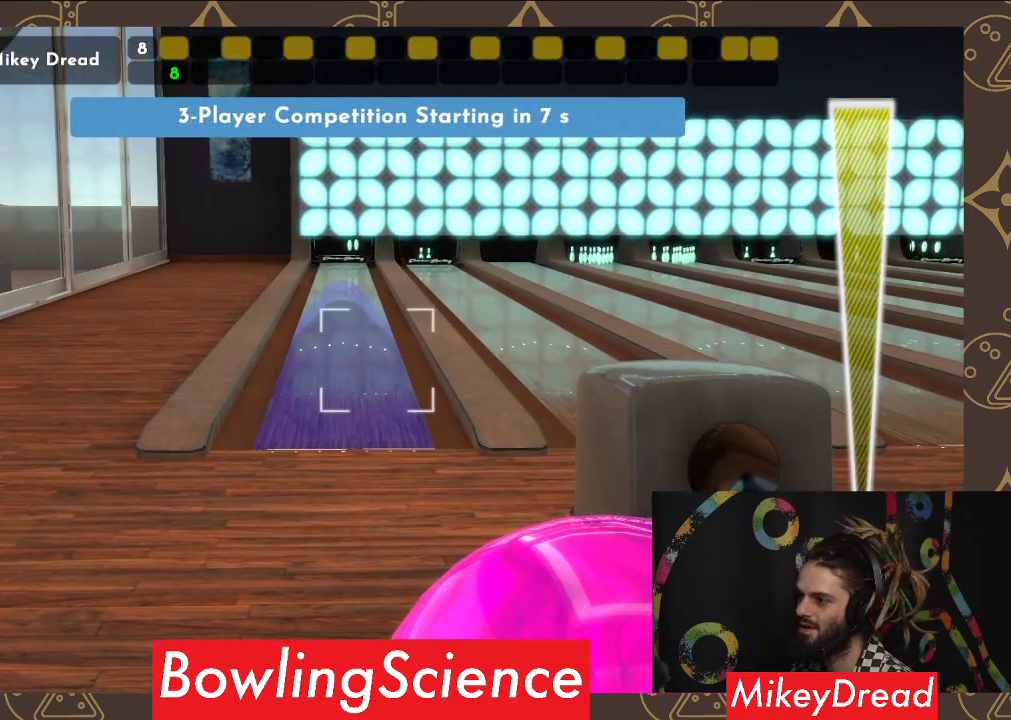
Gameplay with a controller (Xbox layout); each line is a JSON object with the inputs held at the frame after it. "events" lists button and stick changes between this image and that frame as [ms after this image, input, new state], when the widget could be followed in between. Not read: R1.
{"buttons": [], "left_stick": "center", "right_stick": "center", "events": [[200, "right_stick", "up-left"], [500, "right_stick", "center"]]}
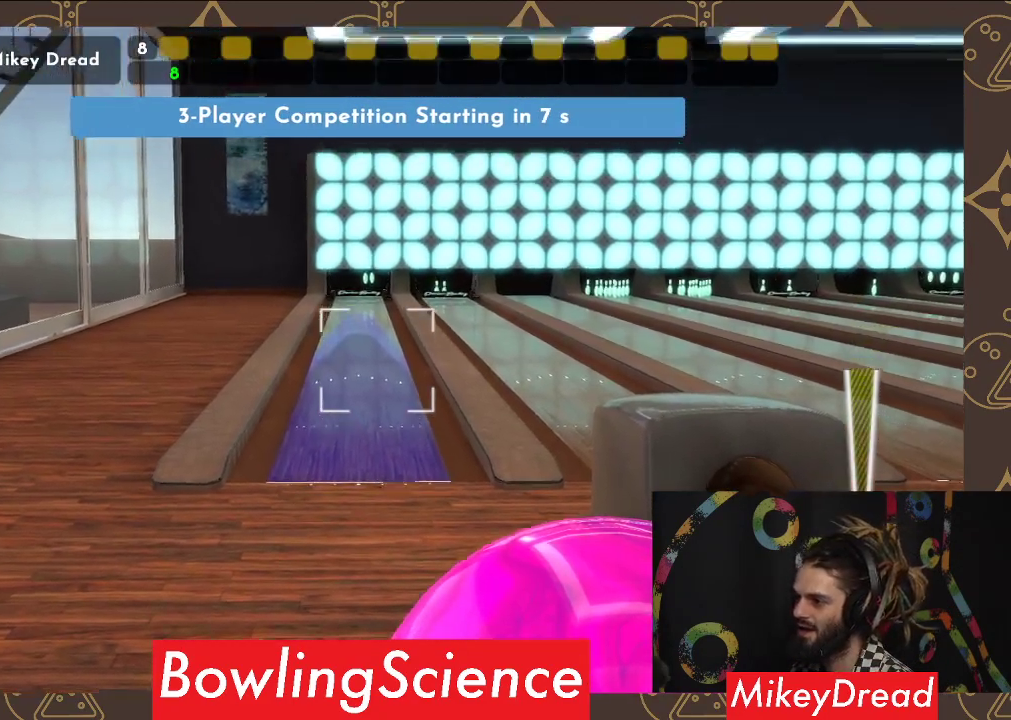
{"buttons": [], "left_stick": "center", "right_stick": "center", "events": [[267, "right_stick", "up-right"], [450, "right_stick", "center"]]}
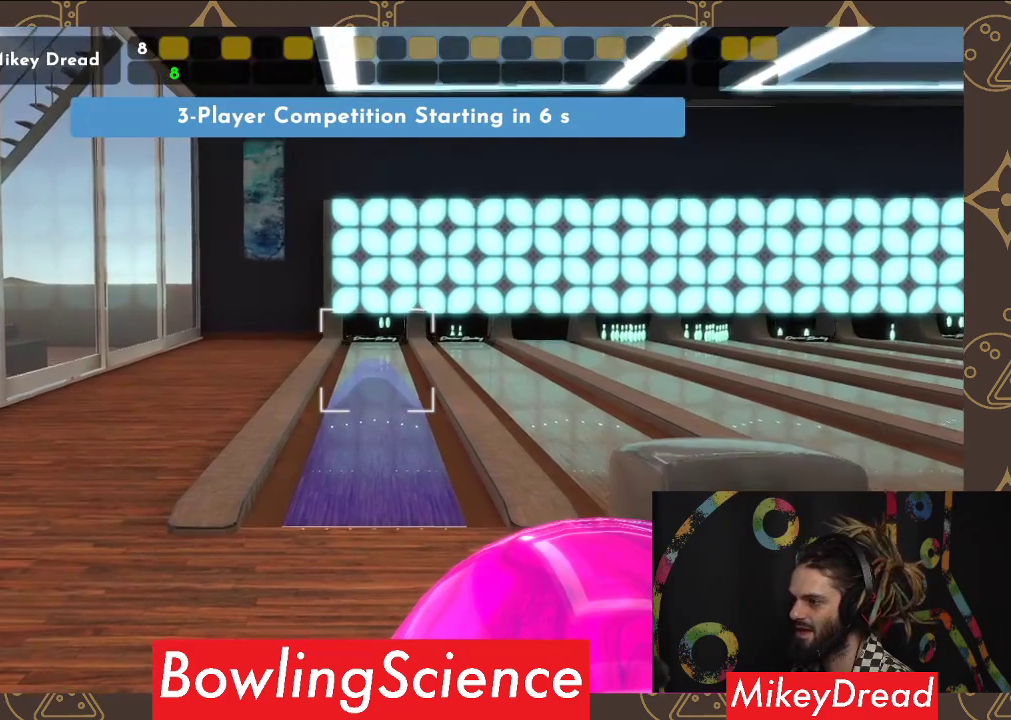
{"buttons": [], "left_stick": "center", "right_stick": "center", "events": [[233, "right_stick", "up"], [367, "right_stick", "center"]]}
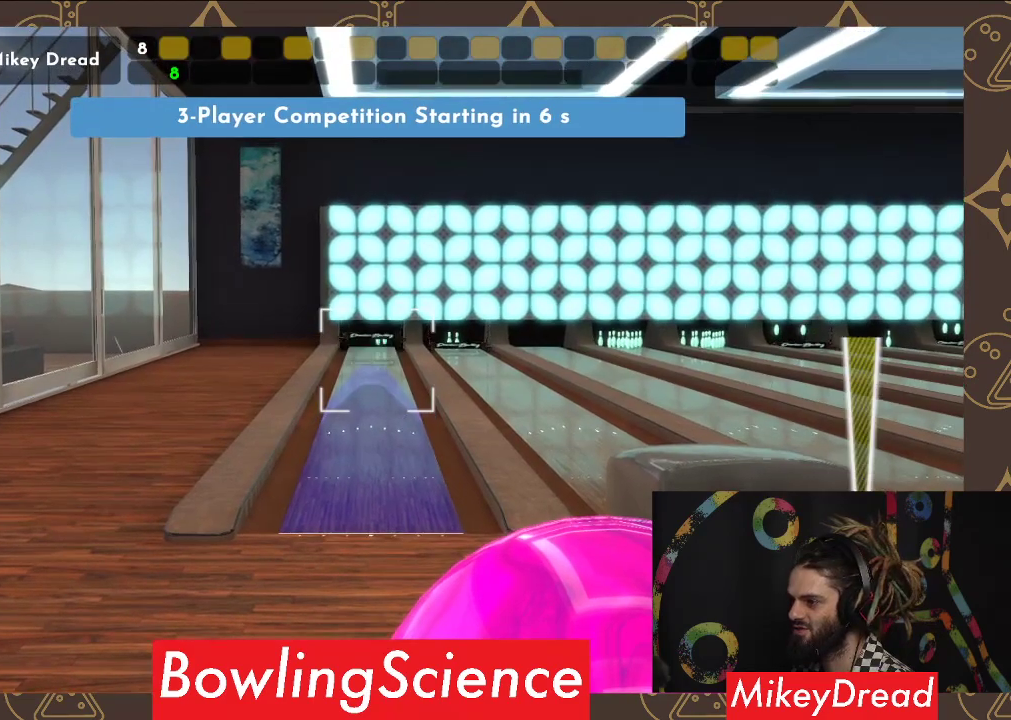
{"buttons": [], "left_stick": "center", "right_stick": "center", "events": [[300, "R2", "down"], [450, "R2", "up"]]}
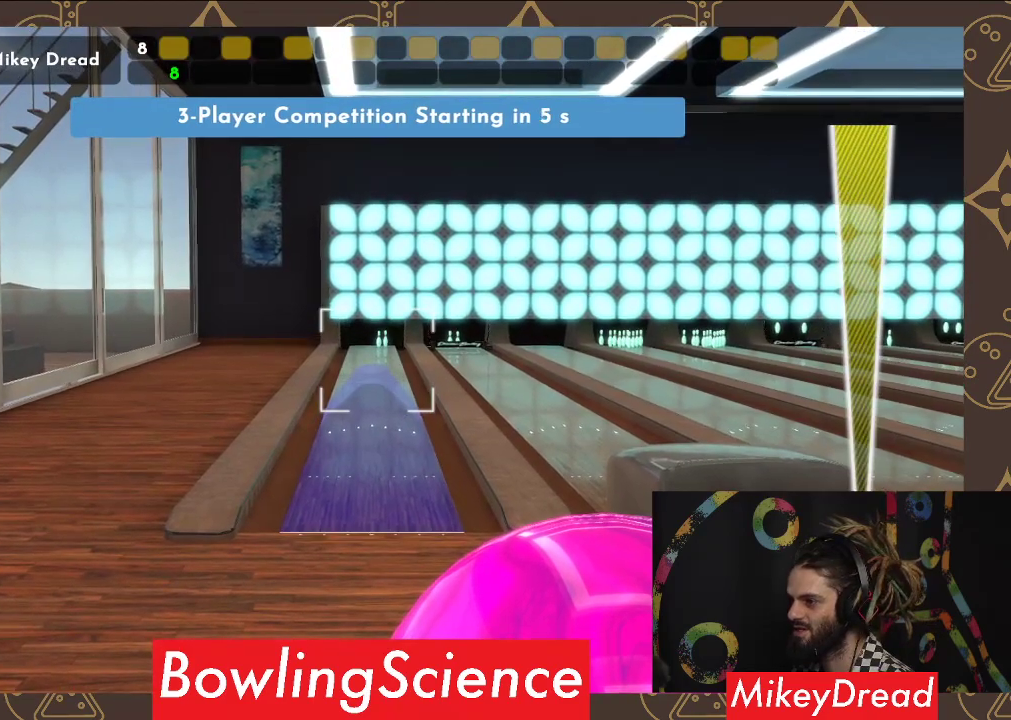
{"buttons": [], "left_stick": "center", "right_stick": "right", "events": [[83, "R2", "down"], [200, "R2", "up"], [467, "right_stick", "right"]]}
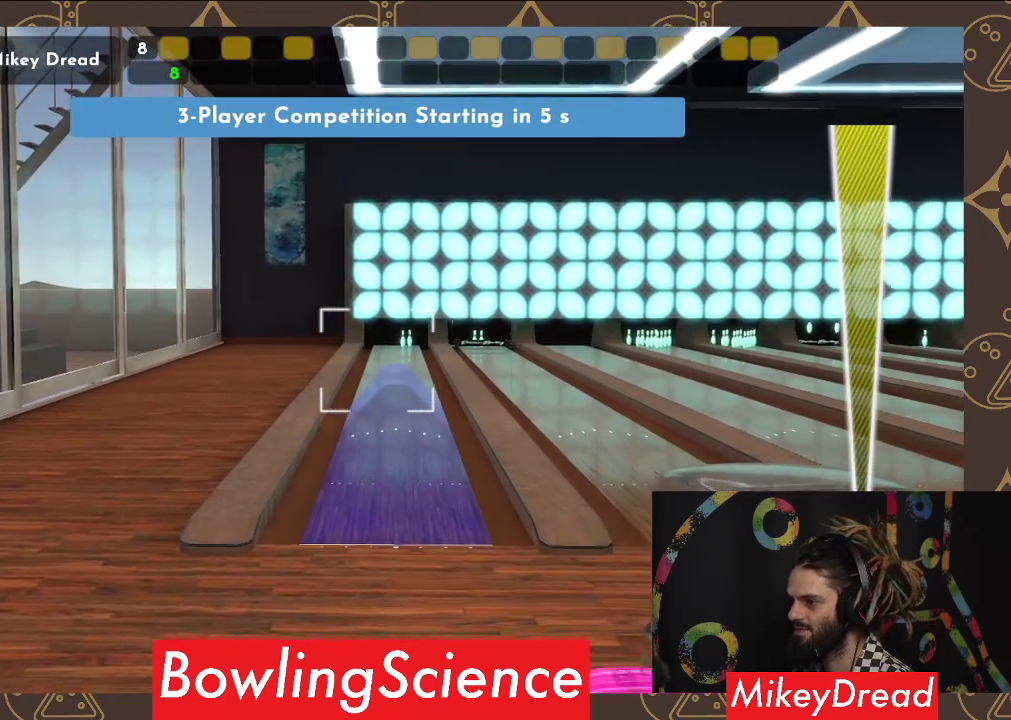
{"buttons": [], "left_stick": "center", "right_stick": "center", "events": [[167, "right_stick", "center"]]}
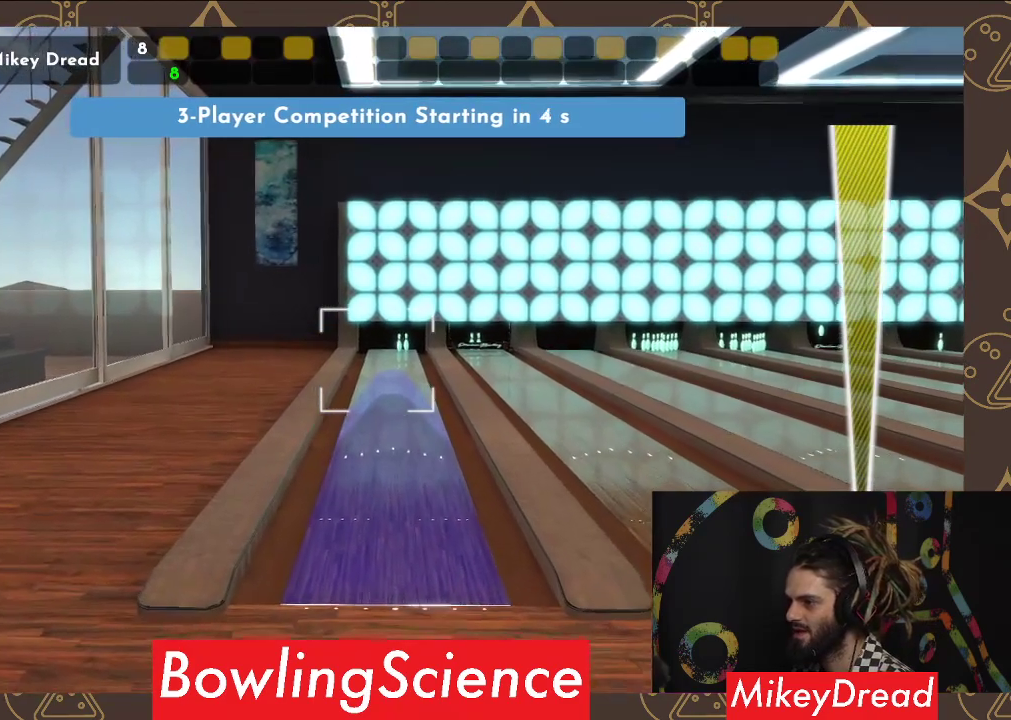
{"buttons": [], "left_stick": "center", "right_stick": "center", "events": [[200, "right_stick", "right"], [333, "right_stick", "center"]]}
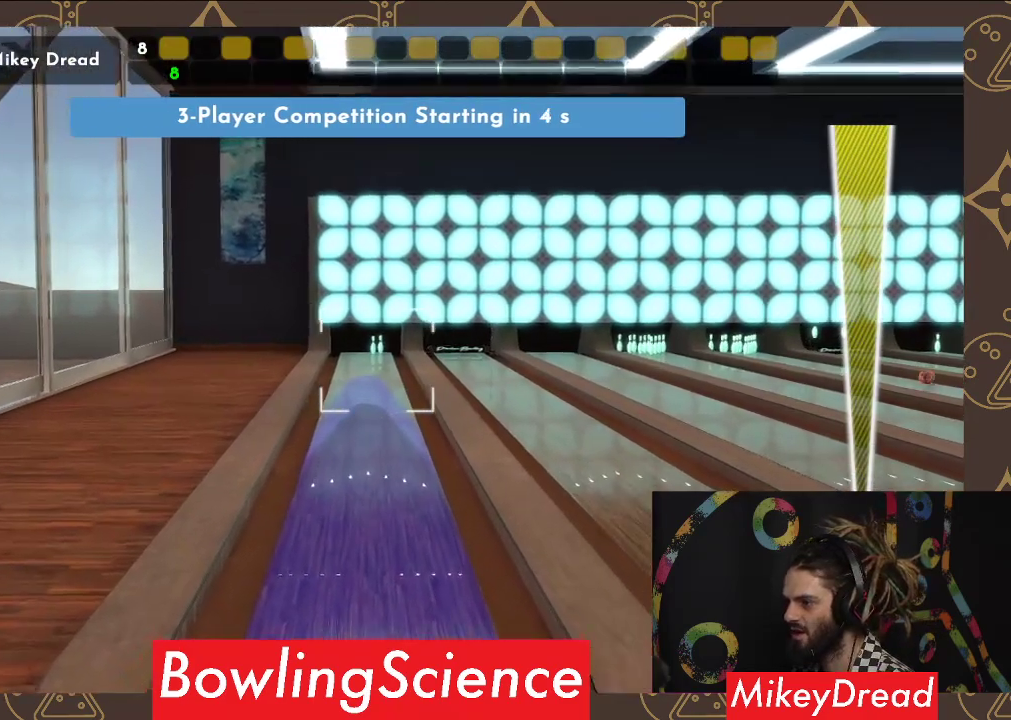
{"buttons": [], "left_stick": "center", "right_stick": "center", "events": [[333, "right_stick", "right"], [450, "right_stick", "center"]]}